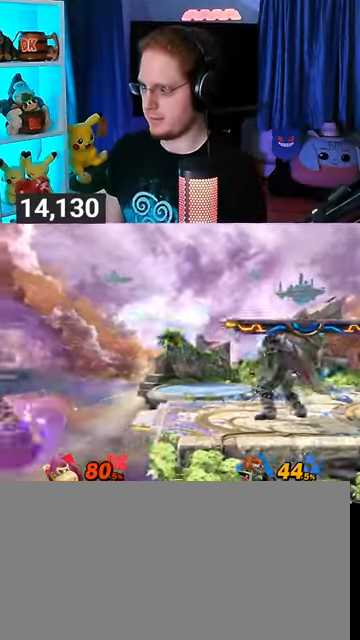
Gameplay with a controller (Nintendo layout); each line is a JSON object with the inputs held at the frame after it. "events" lists button and stick changes between this image and that frame as [ms after this image, input, new state], when the widget could be followed in between. Not read: L3 R3.
{"buttons": [], "left_stick": "right", "right_stick": "center", "events": [[67, "B", "down"], [100, "B", "up"], [100, "left_stick", "down-right"], [233, "left_stick", "right"]]}
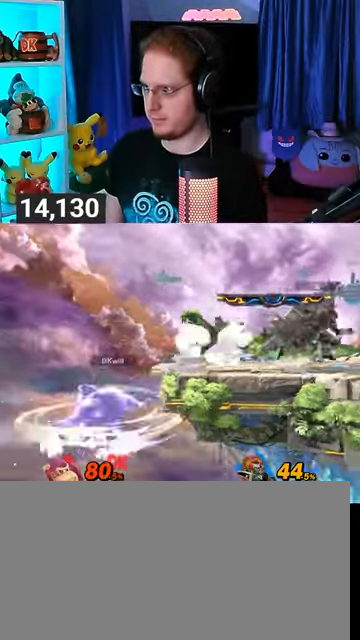
{"buttons": [], "left_stick": "center", "right_stick": "center", "events": [[33, "left_stick", "center"]]}
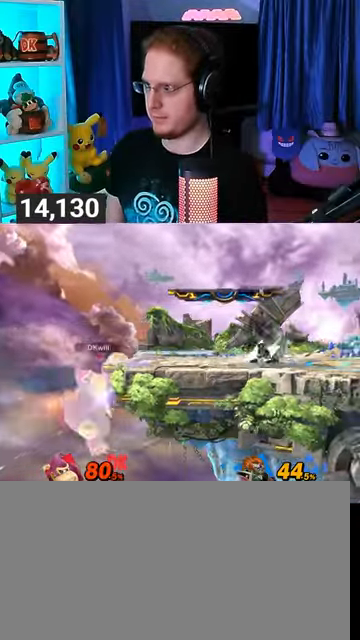
{"buttons": [], "left_stick": "center", "right_stick": "center", "events": []}
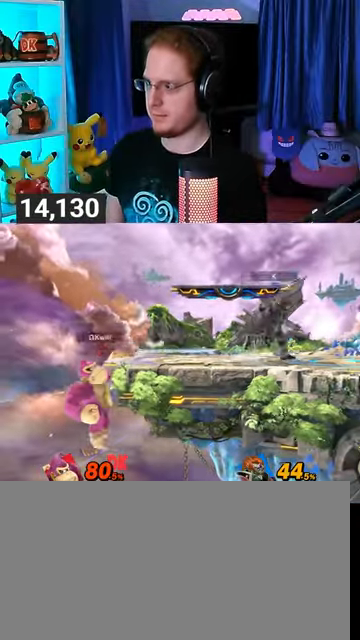
{"buttons": [], "left_stick": "center", "right_stick": "center", "events": []}
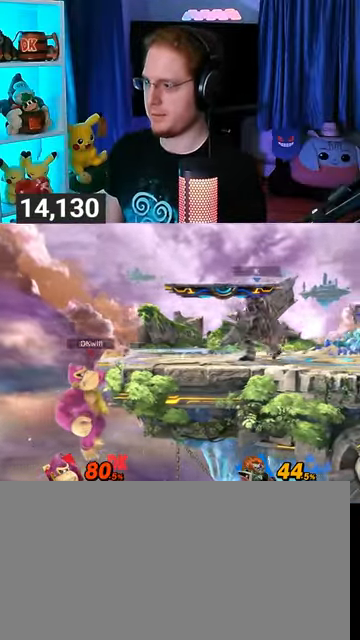
{"buttons": [], "left_stick": "center", "right_stick": "center", "events": []}
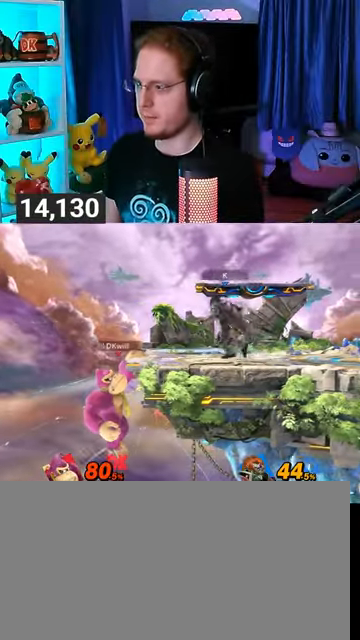
{"buttons": [], "left_stick": "center", "right_stick": "center", "events": []}
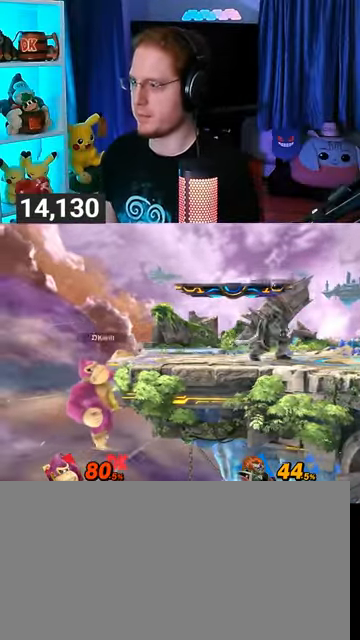
{"buttons": [], "left_stick": "center", "right_stick": "center", "events": []}
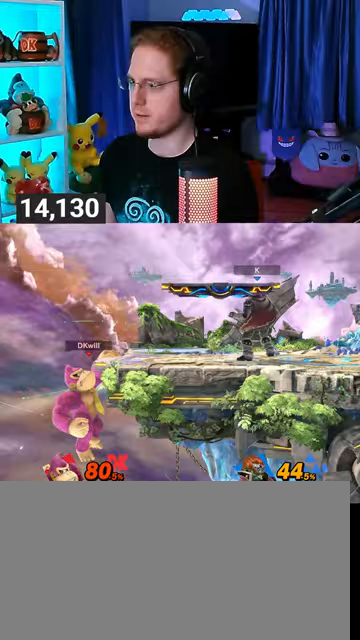
{"buttons": ["Y"], "left_stick": "center", "right_stick": "center", "events": [[267, "Y", "down"]]}
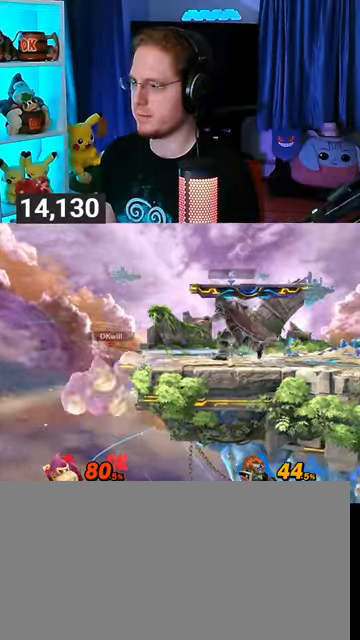
{"buttons": [], "left_stick": "right", "right_stick": "center", "events": [[67, "left_stick", "right"], [100, "Y", "up"], [167, "left_stick", "up-right"], [300, "left_stick", "up"], [500, "left_stick", "right"]]}
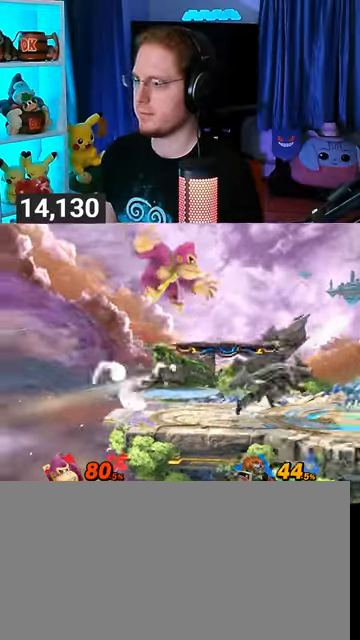
{"buttons": ["R1"], "left_stick": "center", "right_stick": "center", "events": [[33, "left_stick", "down-right"], [200, "left_stick", "right"], [267, "R1", "down"], [433, "left_stick", "center"]]}
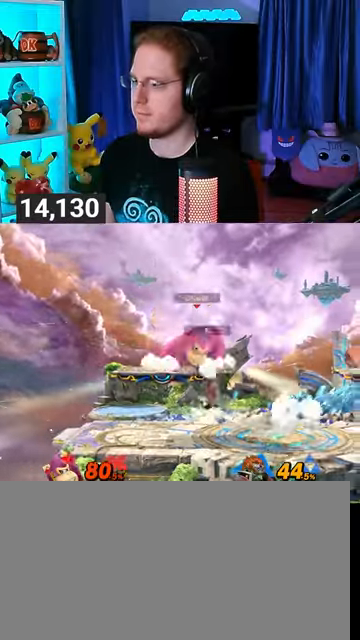
{"buttons": [], "left_stick": "center", "right_stick": "center", "events": [[500, "R1", "up"]]}
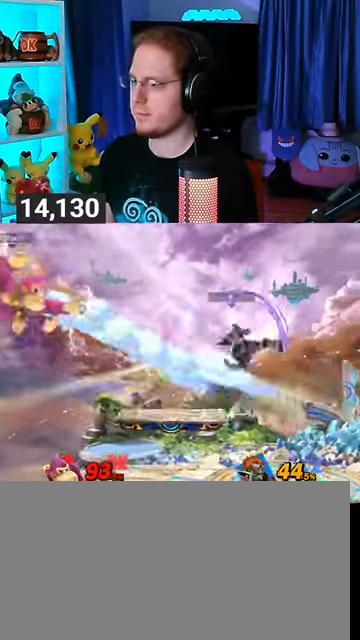
{"buttons": [], "left_stick": "right", "right_stick": "center", "events": [[33, "left_stick", "right"]]}
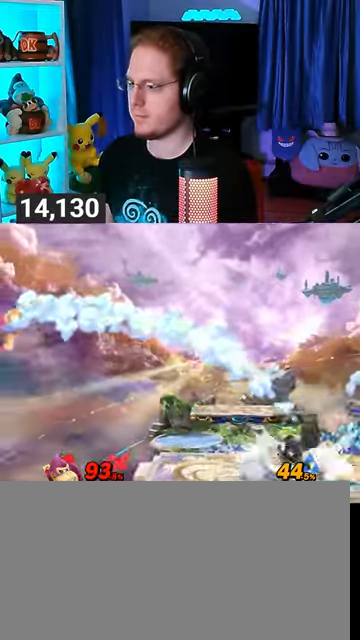
{"buttons": ["L1"], "left_stick": "center", "right_stick": "center", "events": [[267, "left_stick", "up-left"], [333, "B", "down"], [333, "left_stick", "center"], [367, "B", "up"], [500, "L1", "down"]]}
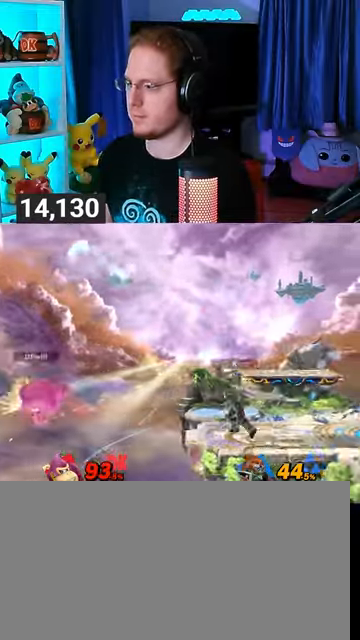
{"buttons": [], "left_stick": "right", "right_stick": "center", "events": [[100, "L1", "up"], [267, "left_stick", "right"]]}
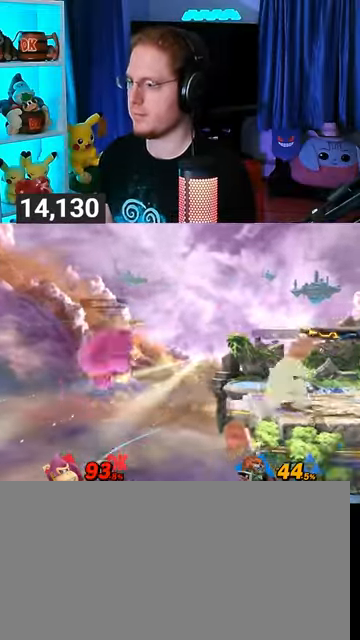
{"buttons": [], "left_stick": "down-right", "right_stick": "center", "events": [[200, "B", "down"], [267, "B", "up"], [267, "left_stick", "down-right"]]}
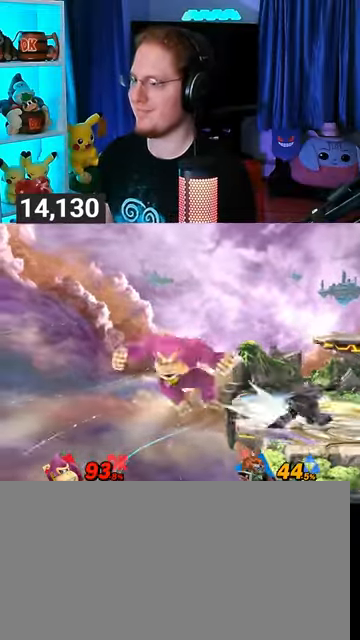
{"buttons": [], "left_stick": "center", "right_stick": "center", "events": [[33, "Y", "down"], [233, "left_stick", "right"], [300, "Y", "up"], [400, "left_stick", "center"]]}
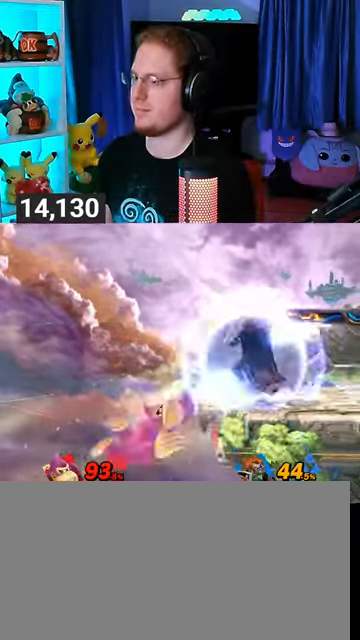
{"buttons": [], "left_stick": "right", "right_stick": "center", "events": [[67, "left_stick", "left"], [133, "left_stick", "right"], [167, "Y", "down"], [300, "Y", "up"], [333, "X", "down"], [333, "left_stick", "center"], [400, "X", "up"], [467, "left_stick", "right"]]}
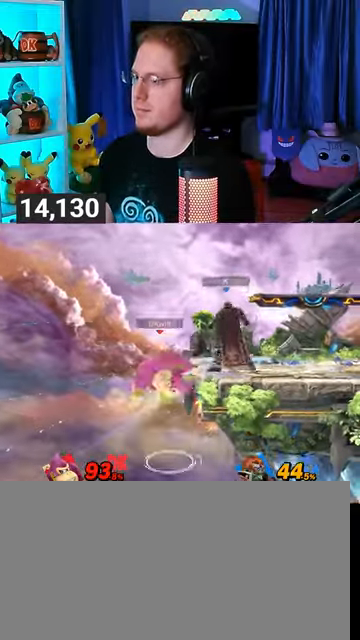
{"buttons": [], "left_stick": "up", "right_stick": "center", "events": [[267, "left_stick", "up"], [467, "A", "down"], [500, "A", "up"]]}
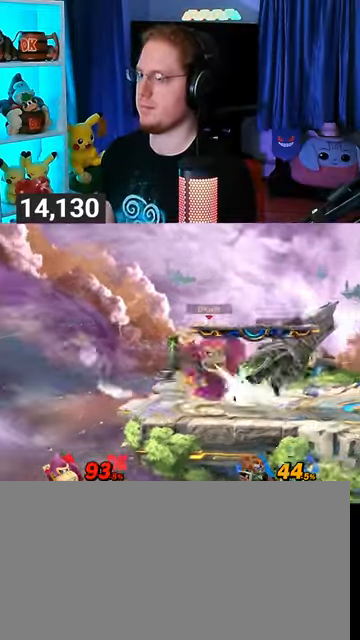
{"buttons": [], "left_stick": "up-right", "right_stick": "center", "events": [[100, "A", "down"], [167, "A", "up"], [200, "A", "down"], [200, "left_stick", "up-right"], [400, "A", "up"]]}
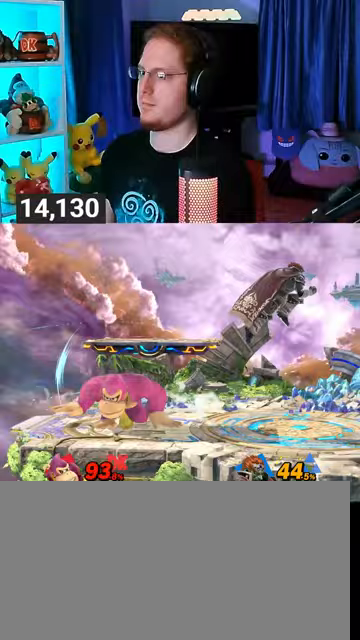
{"buttons": [], "left_stick": "center", "right_stick": "center", "events": [[100, "left_stick", "center"], [200, "left_stick", "left"], [267, "left_stick", "center"], [400, "B", "down"], [467, "B", "up"]]}
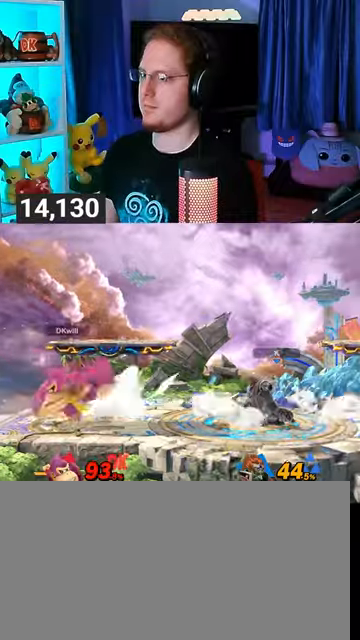
{"buttons": [], "left_stick": "right", "right_stick": "center", "events": [[67, "R1", "down"], [100, "R1", "up"], [300, "left_stick", "right"]]}
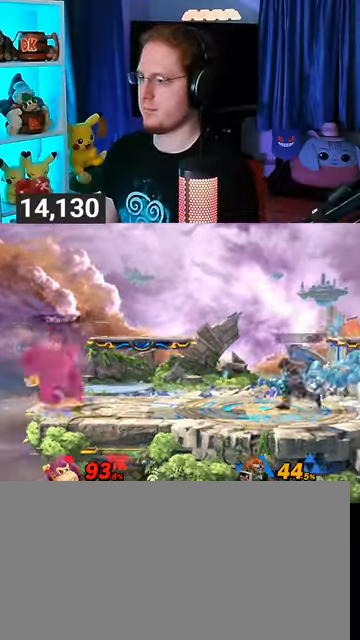
{"buttons": [], "left_stick": "center", "right_stick": "center", "events": [[200, "left_stick", "left"], [300, "left_stick", "center"]]}
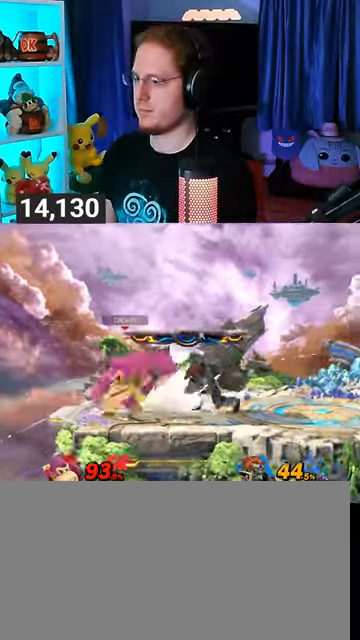
{"buttons": [], "left_stick": "down", "right_stick": "center", "events": [[133, "left_stick", "down"], [167, "B", "down"], [233, "B", "up"]]}
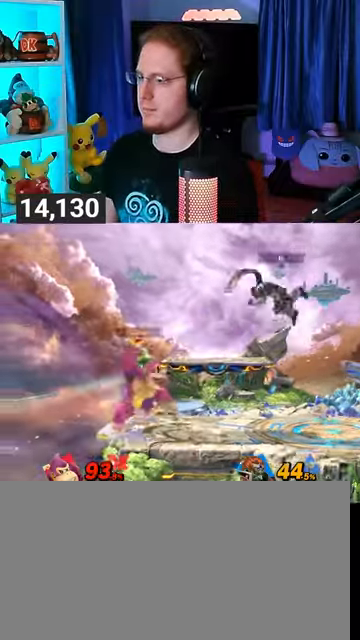
{"buttons": [], "left_stick": "center", "right_stick": "center", "events": [[400, "left_stick", "center"], [433, "B", "down"], [500, "B", "up"]]}
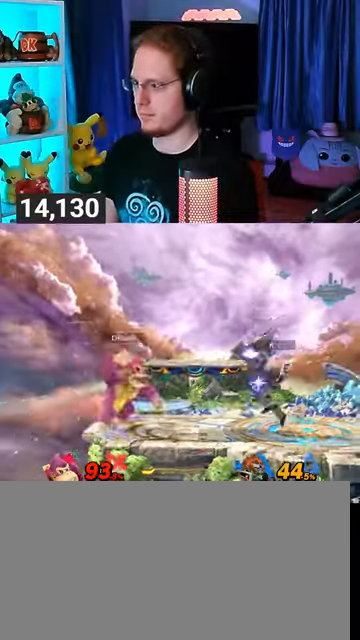
{"buttons": [], "left_stick": "right", "right_stick": "center", "events": [[67, "R1", "down"], [133, "R1", "up"], [400, "left_stick", "right"]]}
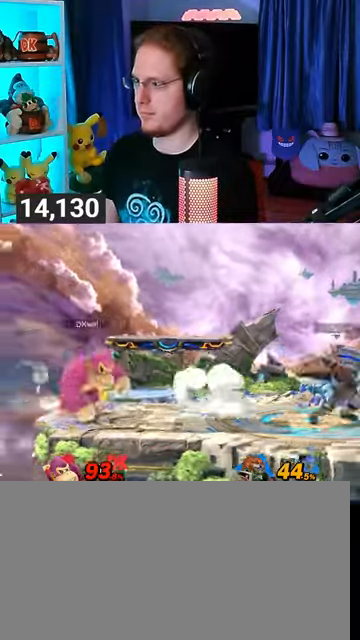
{"buttons": [], "left_stick": "right", "right_stick": "center", "events": []}
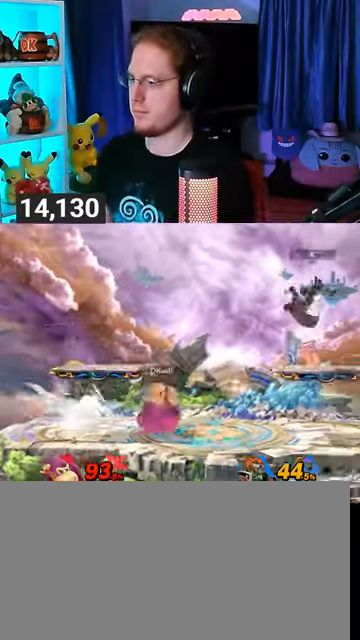
{"buttons": ["R1"], "left_stick": "center", "right_stick": "center", "events": [[67, "R1", "down"], [200, "left_stick", "center"]]}
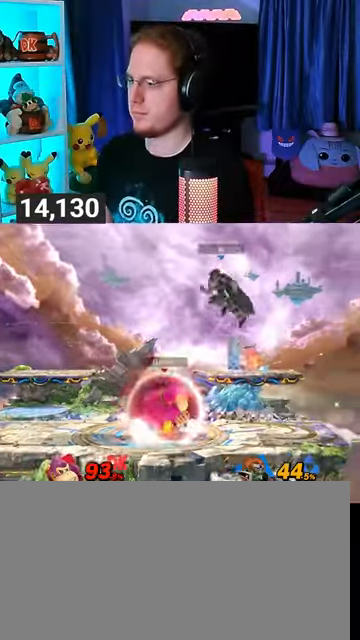
{"buttons": ["A"], "left_stick": "up", "right_stick": "center", "events": [[267, "left_stick", "up"], [400, "Y", "down"], [500, "A", "down"], [500, "R1", "up"], [500, "Y", "up"]]}
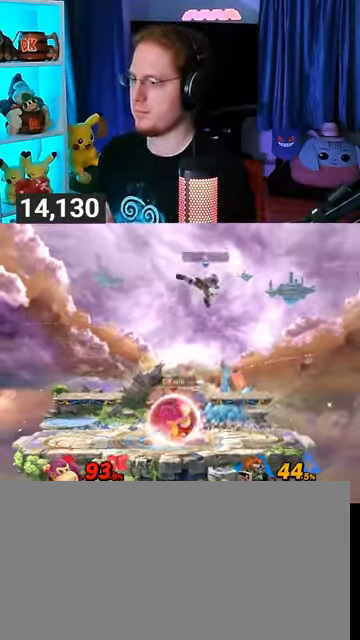
{"buttons": ["Y"], "left_stick": "up-right", "right_stick": "center", "events": [[33, "A", "up"], [33, "left_stick", "up-left"], [133, "Y", "down"], [333, "left_stick", "up-right"]]}